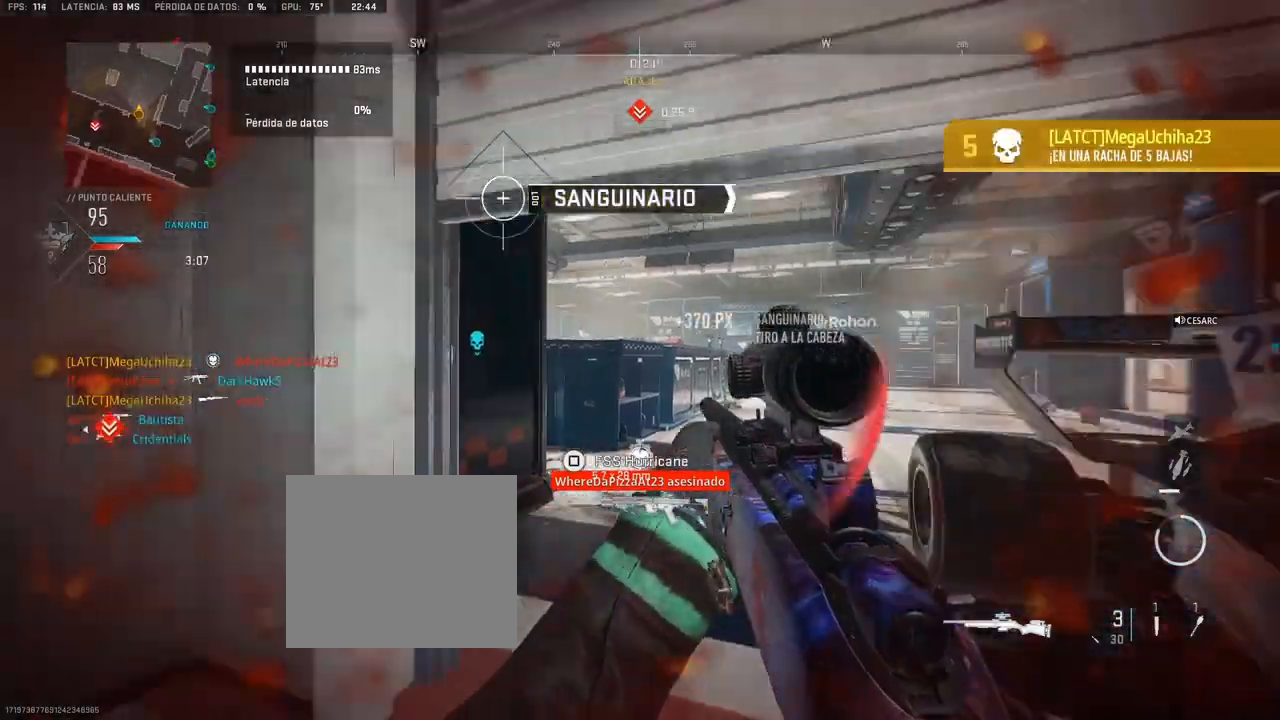
Gameplay with a controller (PlayStation layout); each line is a JSON object with the inputs held at the frame after it. "events" lists button and stick changes between this image and that frame as [ms after this image, input, new state], when the widget could be followed in between.
{"buttons": [], "left_stick": "up-left", "right_stick": "center", "events": [[117, "CROSS", "down"], [117, "right_stick", "center"], [283, "CROSS", "up"]]}
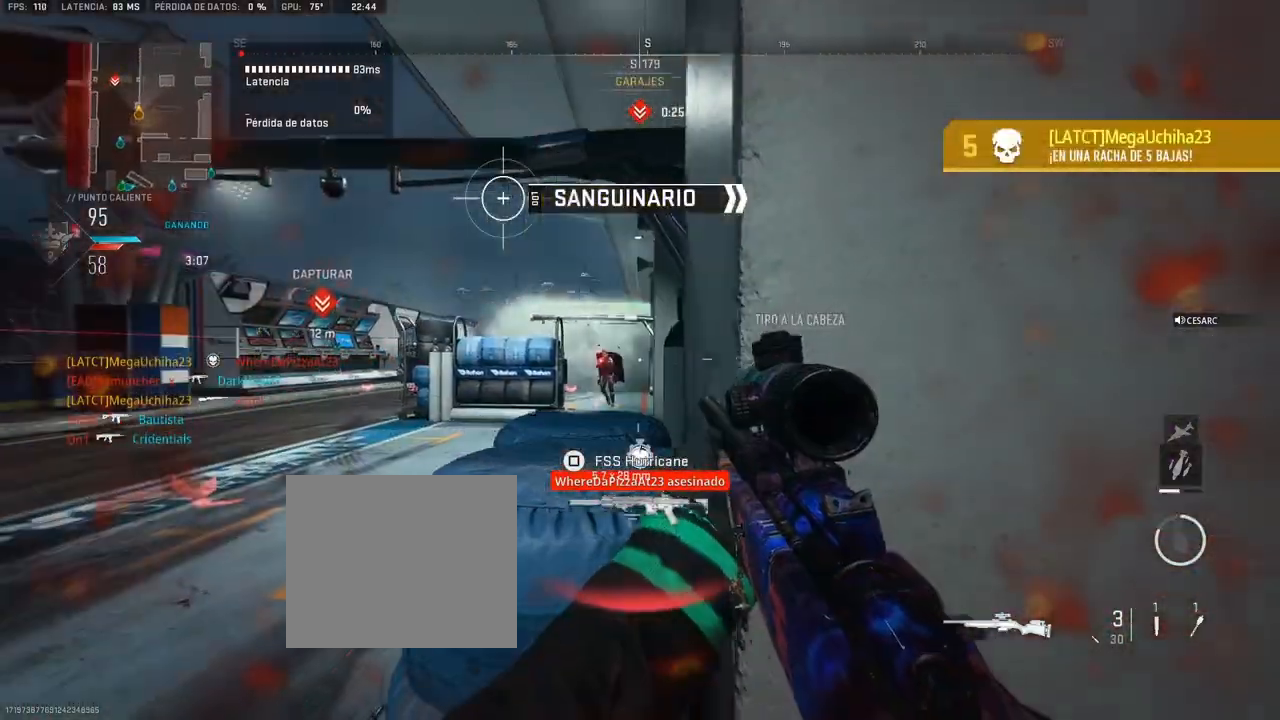
{"buttons": ["L1"], "left_stick": "left", "right_stick": "left", "events": [[267, "L1", "down"], [383, "left_stick", "left"], [500, "right_stick", "left"]]}
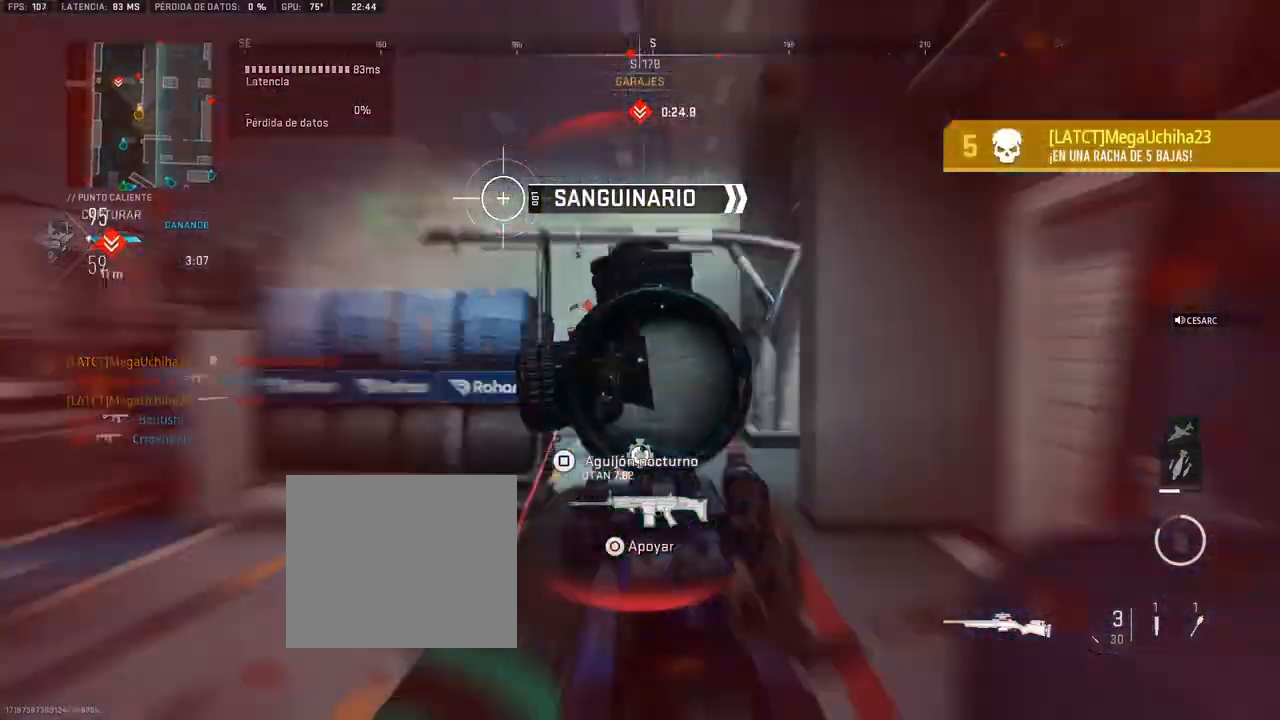
{"buttons": [], "left_stick": "down-right", "right_stick": "center", "events": [[50, "R1", "down"], [50, "left_stick", "down-right"], [100, "L1", "up"], [117, "right_stick", "center"], [150, "R1", "up"], [167, "right_stick", "left"], [217, "right_stick", "center"], [233, "R3", "down"], [383, "R3", "up"]]}
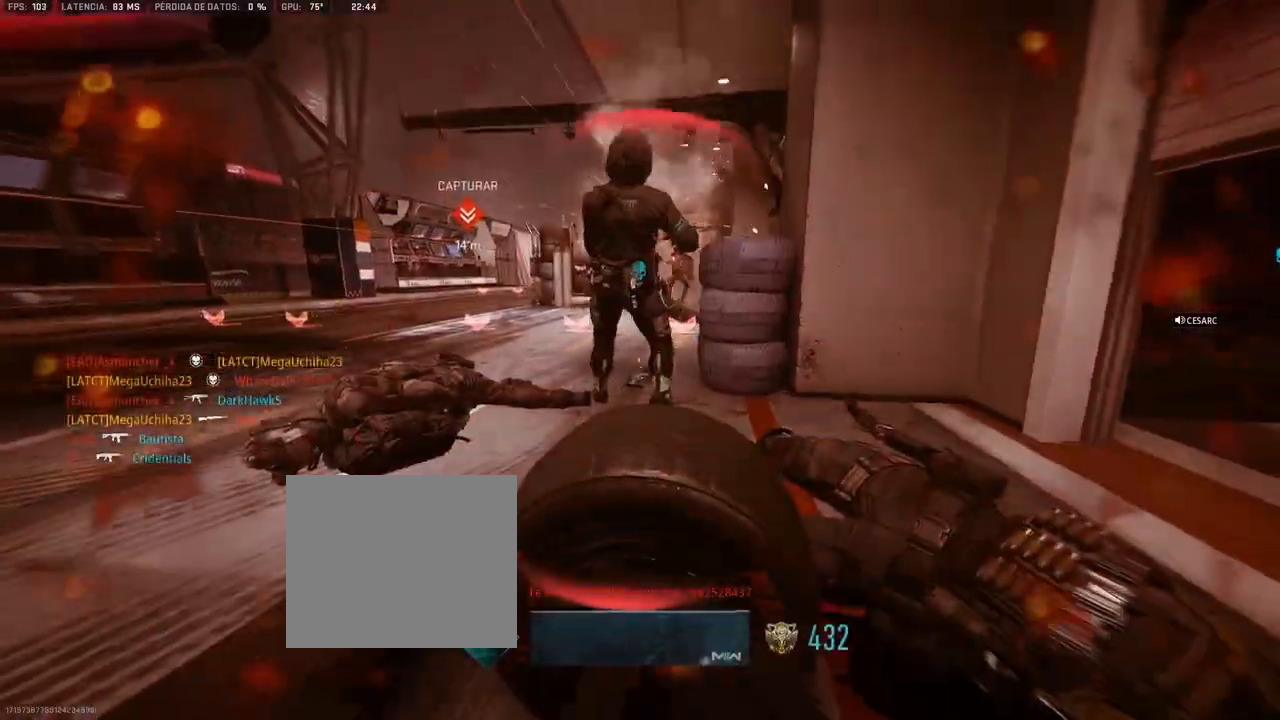
{"buttons": [], "left_stick": "center", "right_stick": "center", "events": [[83, "left_stick", "center"], [117, "SQUARE", "down"], [167, "SQUARE", "up"], [217, "SQUARE", "down"], [267, "SQUARE", "up"], [350, "SQUARE", "down"], [383, "SQUARE", "up"], [467, "SQUARE", "down"], [500, "SQUARE", "up"]]}
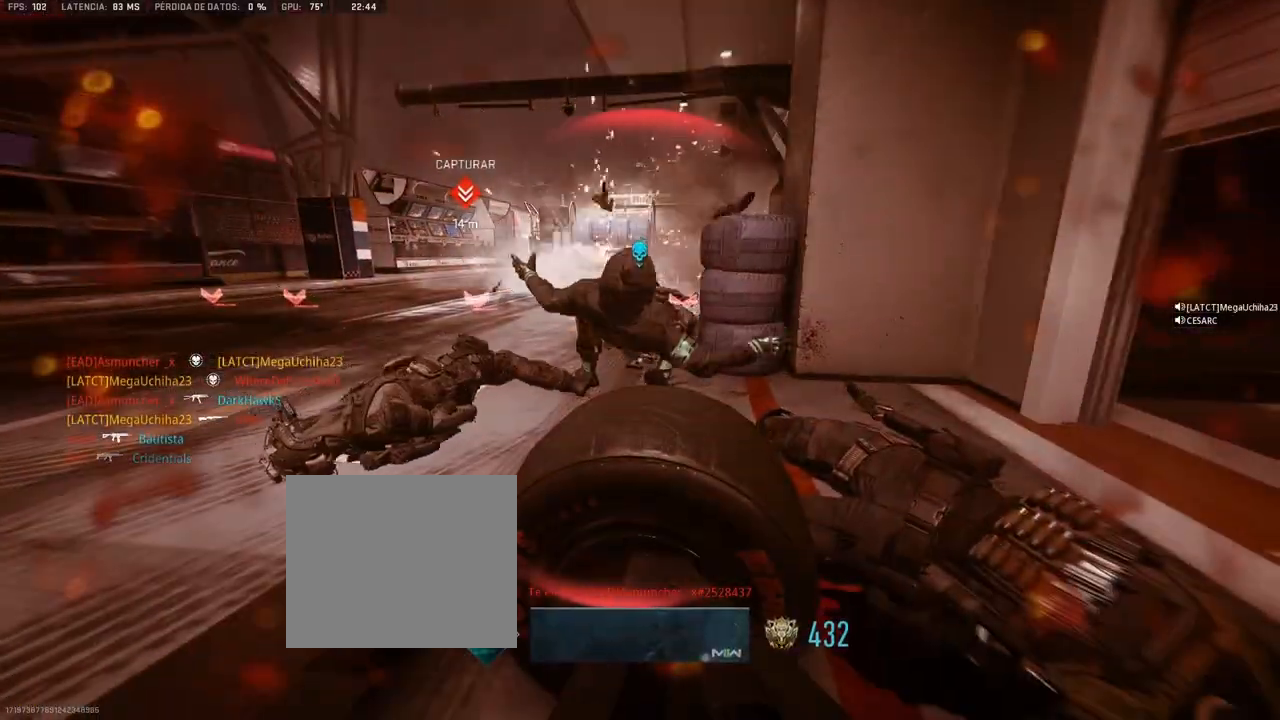
{"buttons": ["SQUARE"], "left_stick": "center", "right_stick": "center", "events": [[83, "SQUARE", "down"], [133, "SQUARE", "up"], [183, "SQUARE", "down"], [250, "SQUARE", "up"], [317, "SQUARE", "down"], [367, "SQUARE", "up"], [417, "SQUARE", "down"], [450, "SQUARE", "up"], [500, "SQUARE", "down"]]}
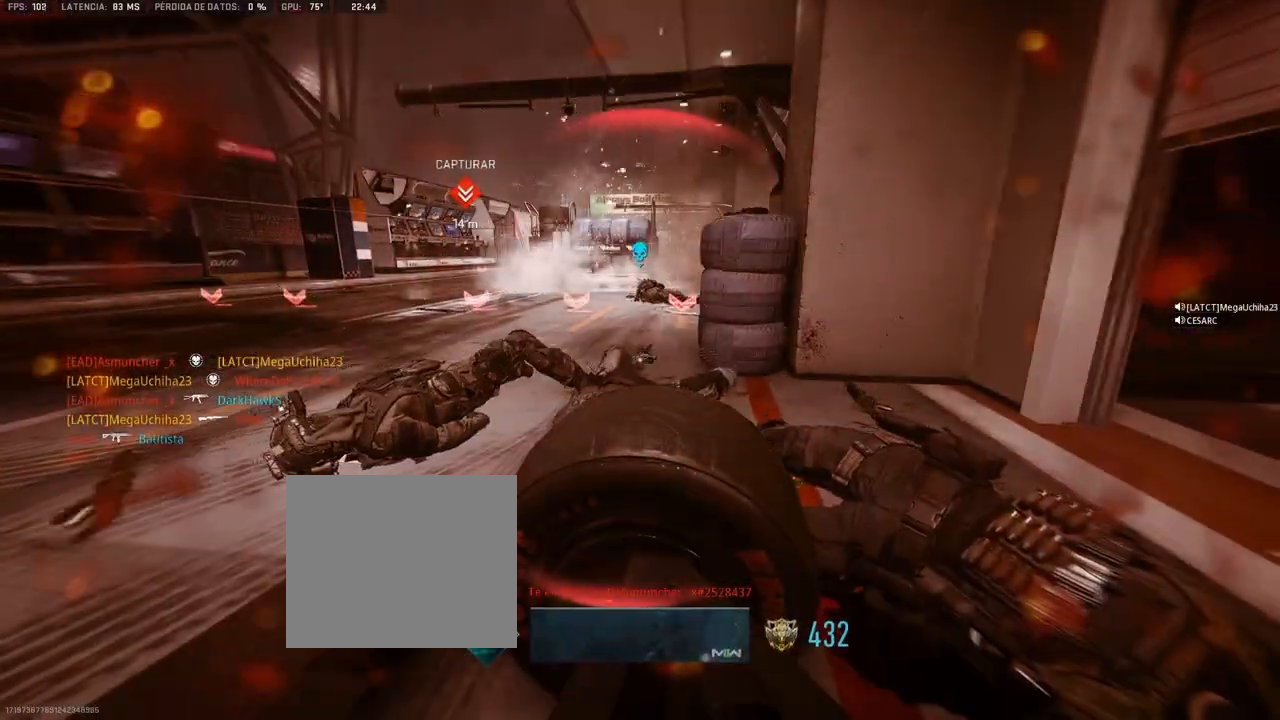
{"buttons": [], "left_stick": "up-right", "right_stick": "left", "events": [[17, "SQUARE", "up"], [17, "left_stick", "up-right"], [100, "right_stick", "left"]]}
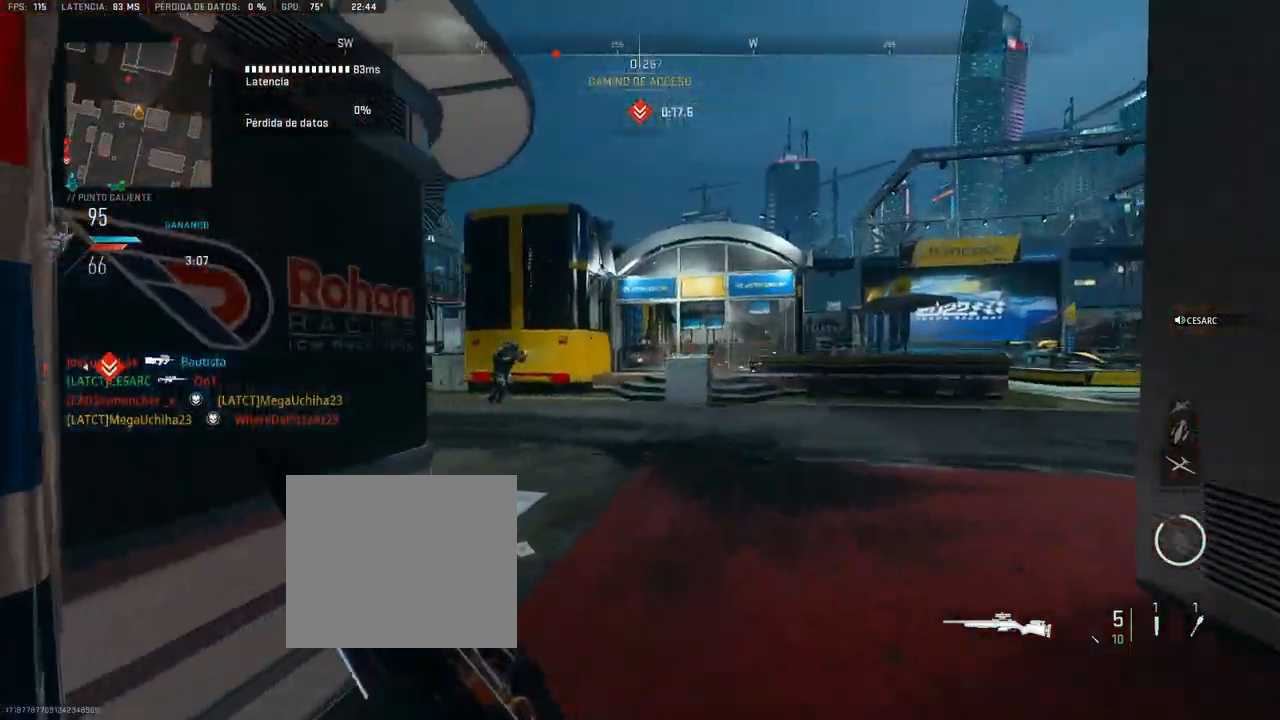
{"buttons": ["L1", "R1"], "left_stick": "up-left", "right_stick": "right", "events": [[150, "right_stick", "center"], [183, "L1", "down"], [233, "left_stick", "up-left"], [450, "right_stick", "right"], [467, "R1", "down"]]}
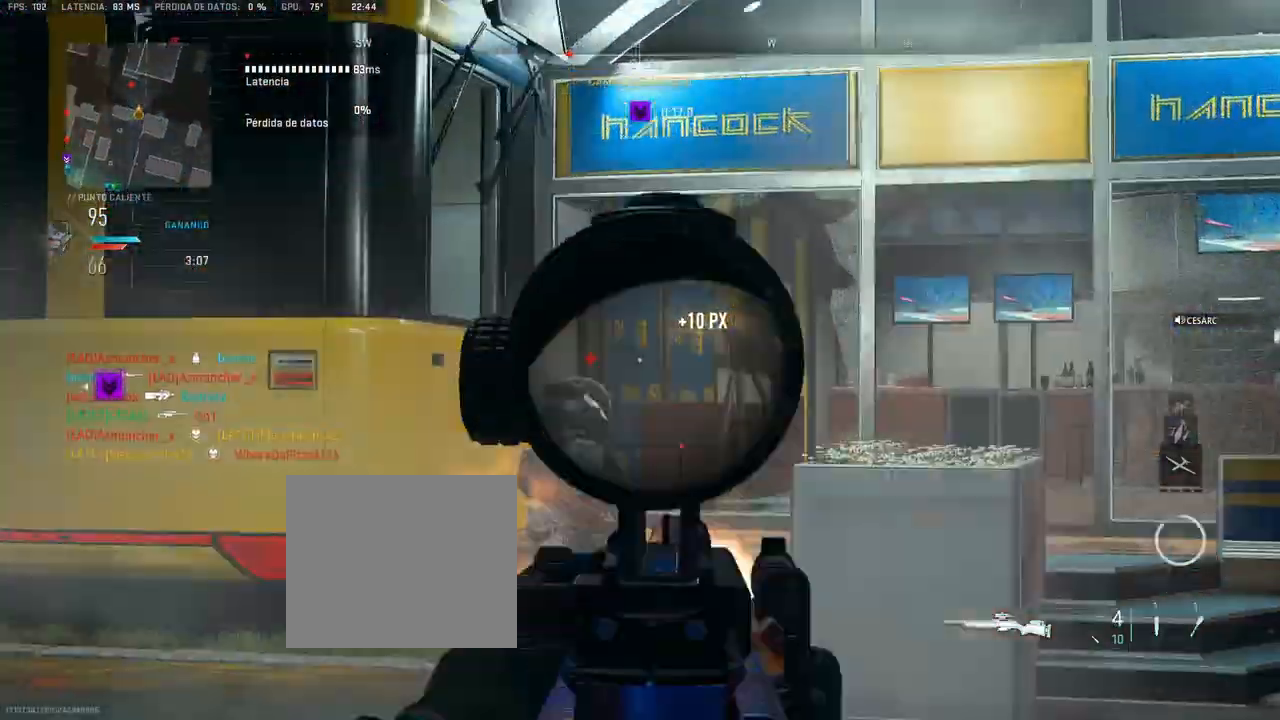
{"buttons": [], "left_stick": "up", "right_stick": "left", "events": [[17, "left_stick", "up"], [50, "L1", "up"], [83, "R1", "up"], [183, "right_stick", "center"], [283, "right_stick", "left"]]}
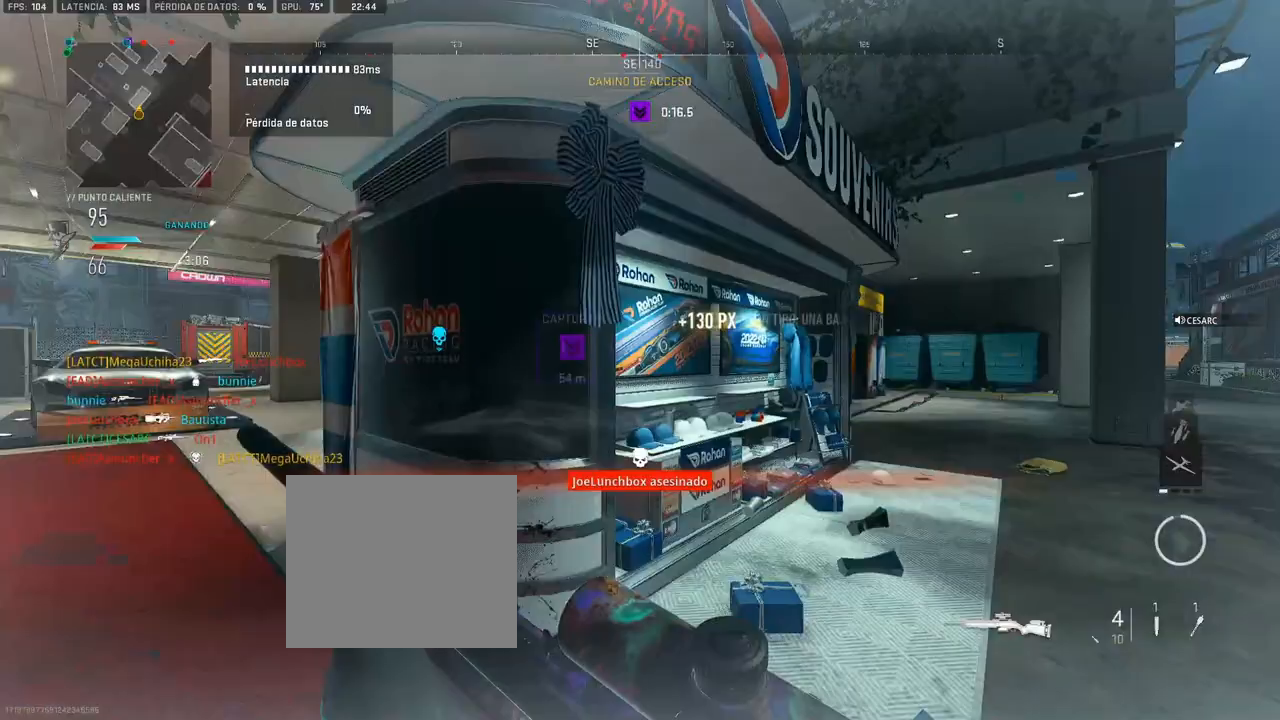
{"buttons": [], "left_stick": "up", "right_stick": "center", "events": [[67, "right_stick", "center"]]}
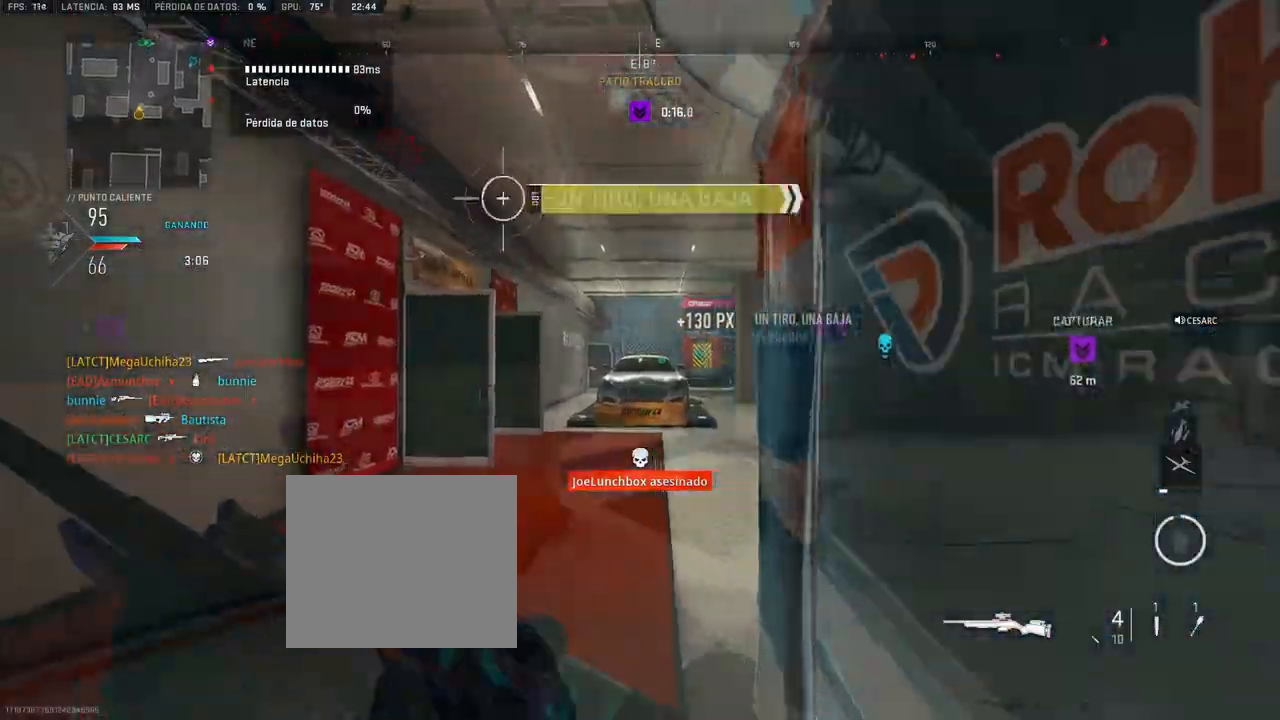
{"buttons": ["L1"], "left_stick": "up", "right_stick": "center", "events": [[417, "L1", "down"]]}
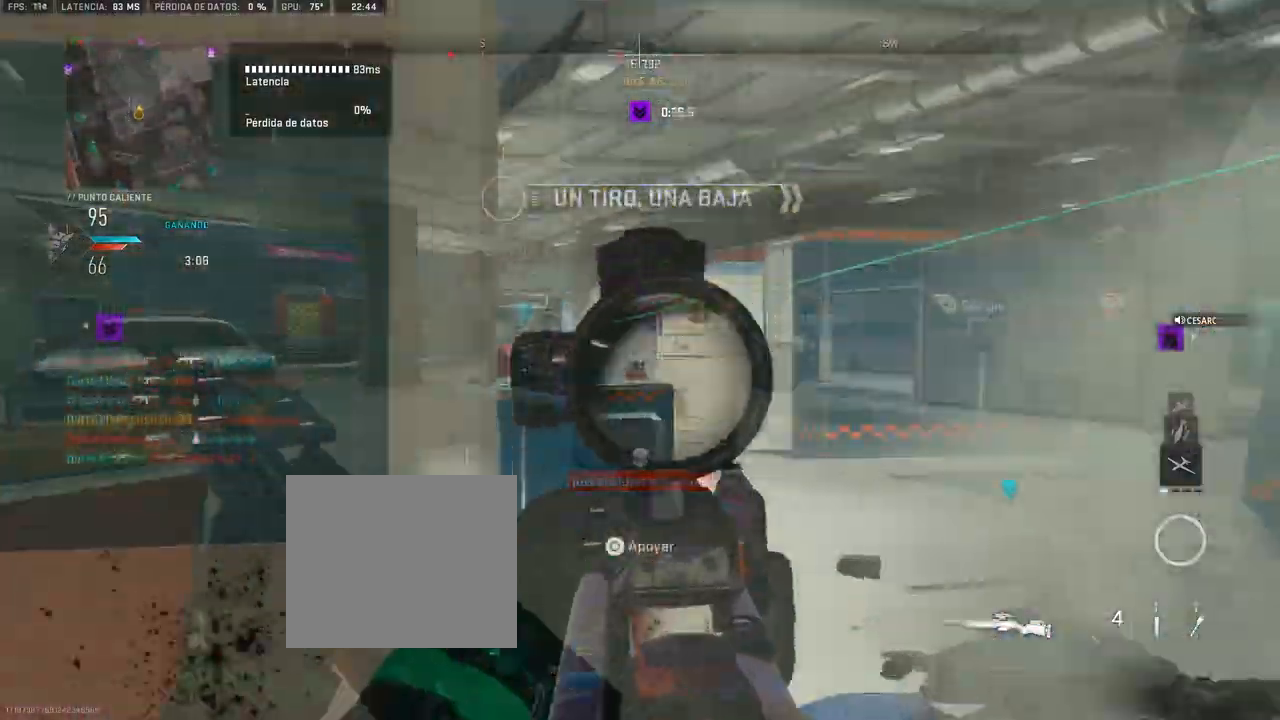
{"buttons": [], "left_stick": "left", "right_stick": "down", "events": [[50, "left_stick", "center"], [83, "right_stick", "left"], [267, "left_stick", "left"], [383, "R1", "down"], [400, "right_stick", "down"], [450, "L1", "up"], [483, "R1", "up"]]}
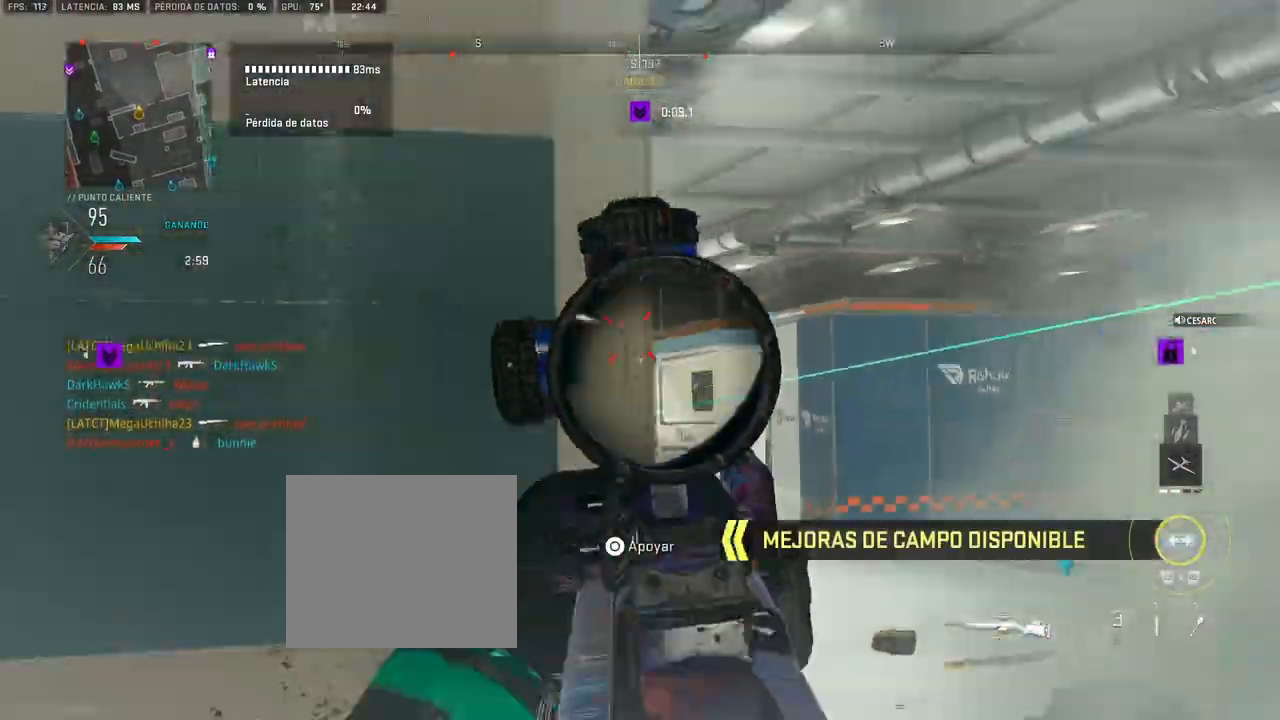
{"buttons": [], "left_stick": "up", "right_stick": "left", "events": [[50, "left_stick", "up-left"], [67, "right_stick", "left"], [200, "left_stick", "up"], [300, "right_stick", "center"], [417, "right_stick", "left"]]}
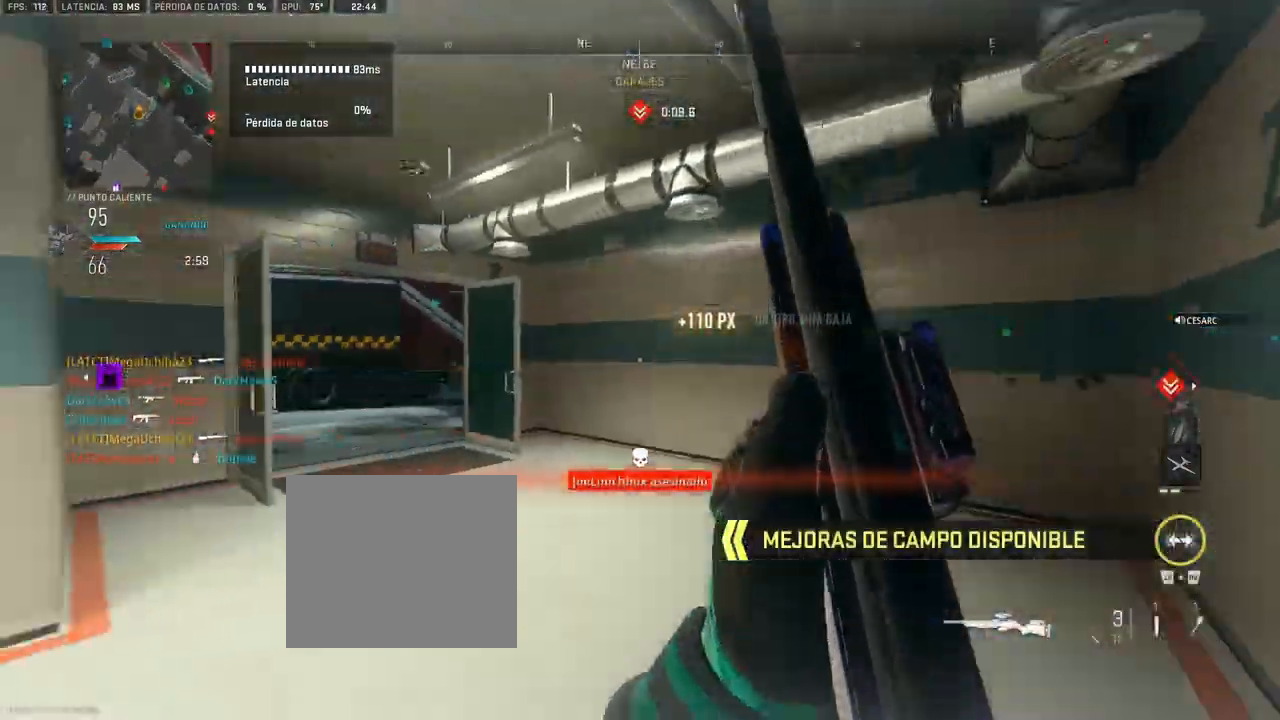
{"buttons": [], "left_stick": "up", "right_stick": "center", "events": [[100, "right_stick", "center"], [217, "SQUARE", "down"], [267, "SQUARE", "up"]]}
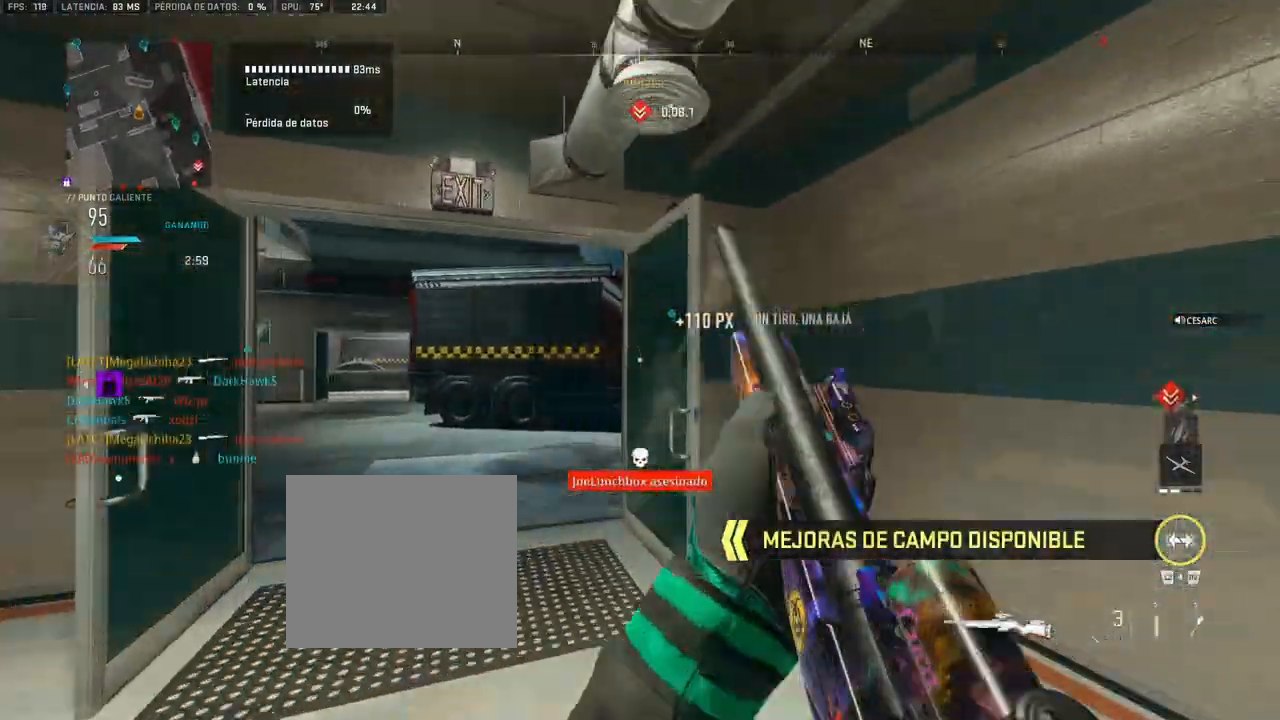
{"buttons": ["SQUARE", "L1"], "left_stick": "up-right", "right_stick": "center", "events": [[83, "right_stick", "left"], [183, "right_stick", "center"], [333, "SQUARE", "down"], [417, "L1", "down"], [450, "left_stick", "up-right"]]}
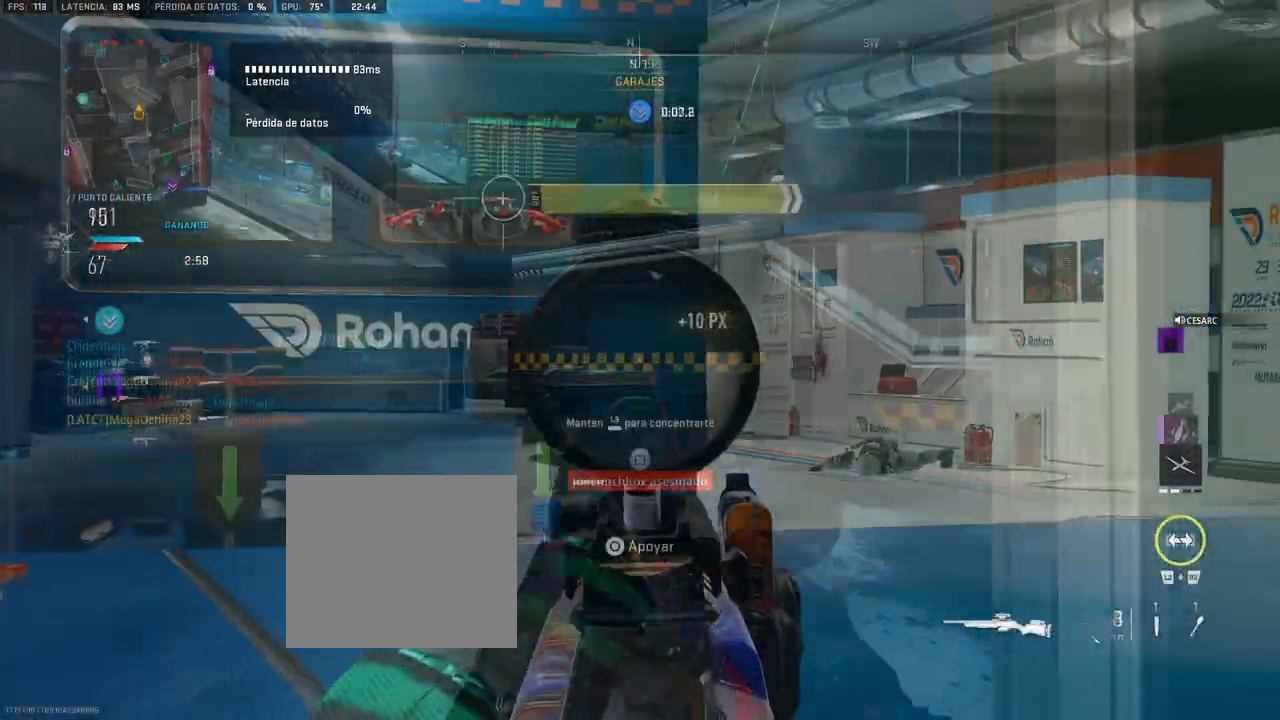
{"buttons": ["L1", "R1"], "left_stick": "up-left", "right_stick": "center", "events": [[267, "SQUARE", "up"], [483, "left_stick", "up-left"], [500, "R1", "down"]]}
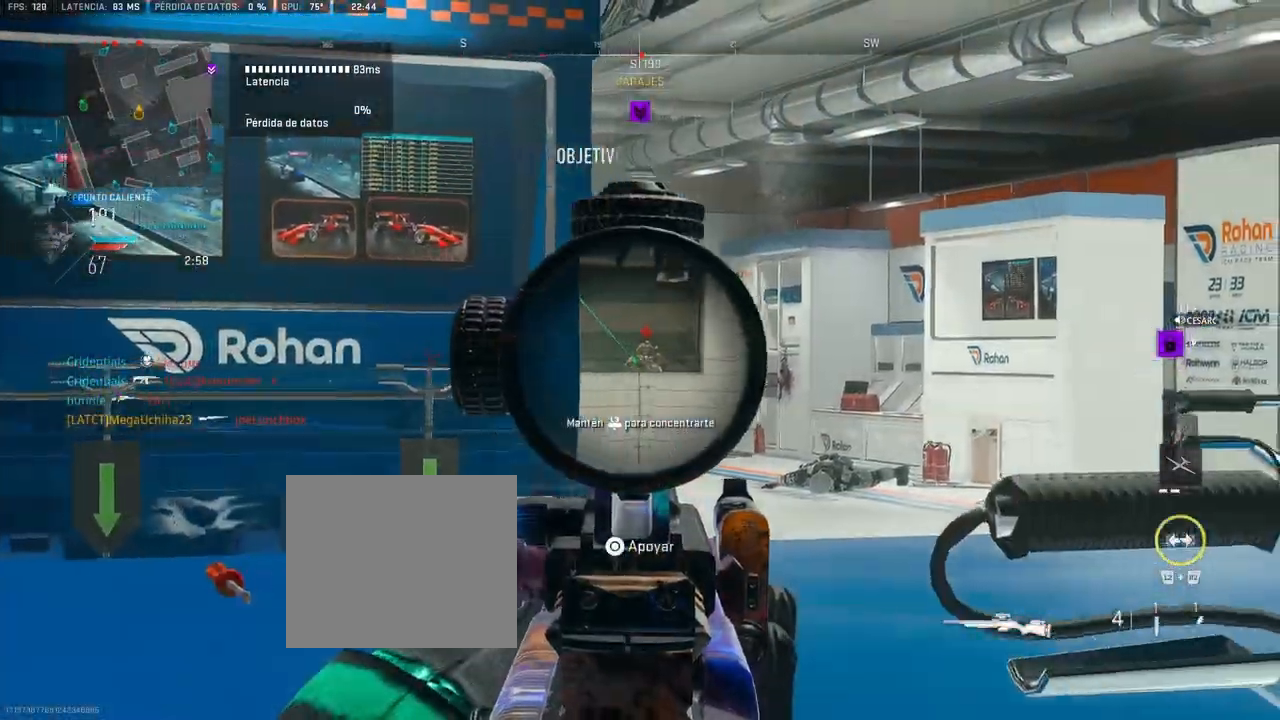
{"buttons": [], "left_stick": "up-left", "right_stick": "left", "events": [[67, "L1", "up"], [100, "R1", "up"], [100, "left_stick", "left"], [383, "right_stick", "left"], [467, "left_stick", "up-left"]]}
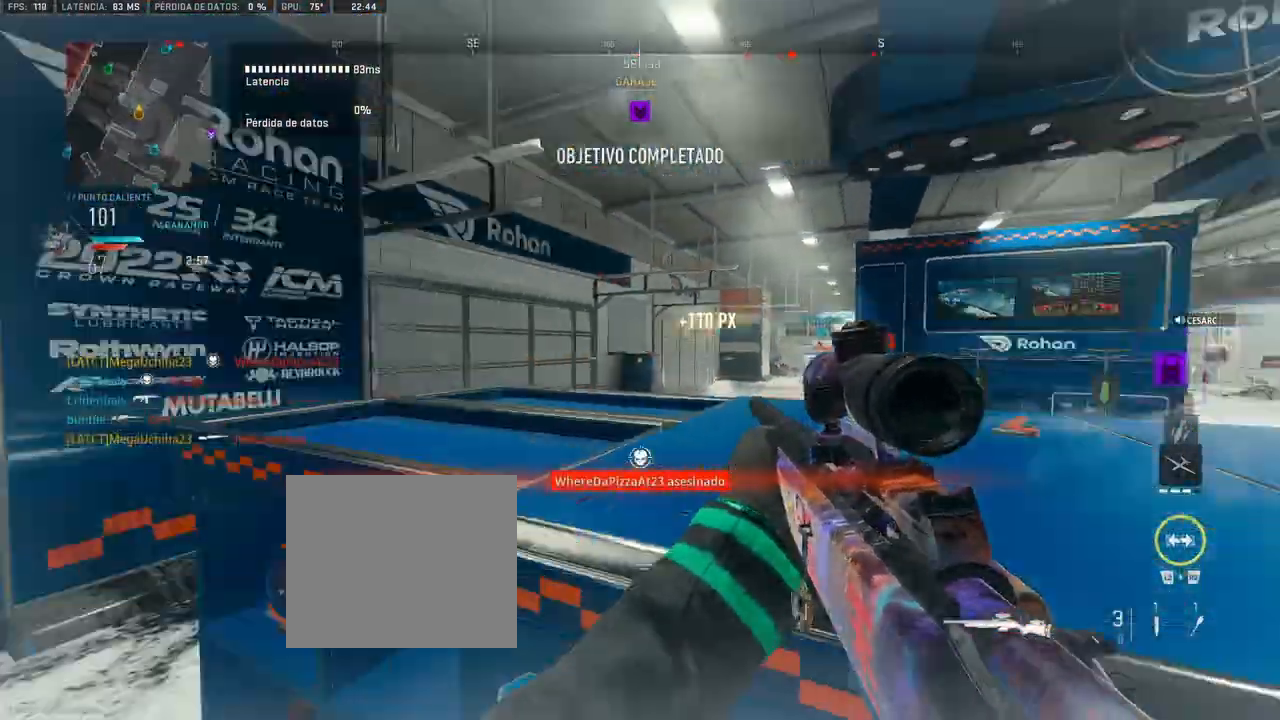
{"buttons": [], "left_stick": "up-left", "right_stick": "center", "events": [[50, "left_stick", "up"], [67, "right_stick", "center"], [267, "right_stick", "left"], [417, "left_stick", "up-left"], [483, "right_stick", "center"]]}
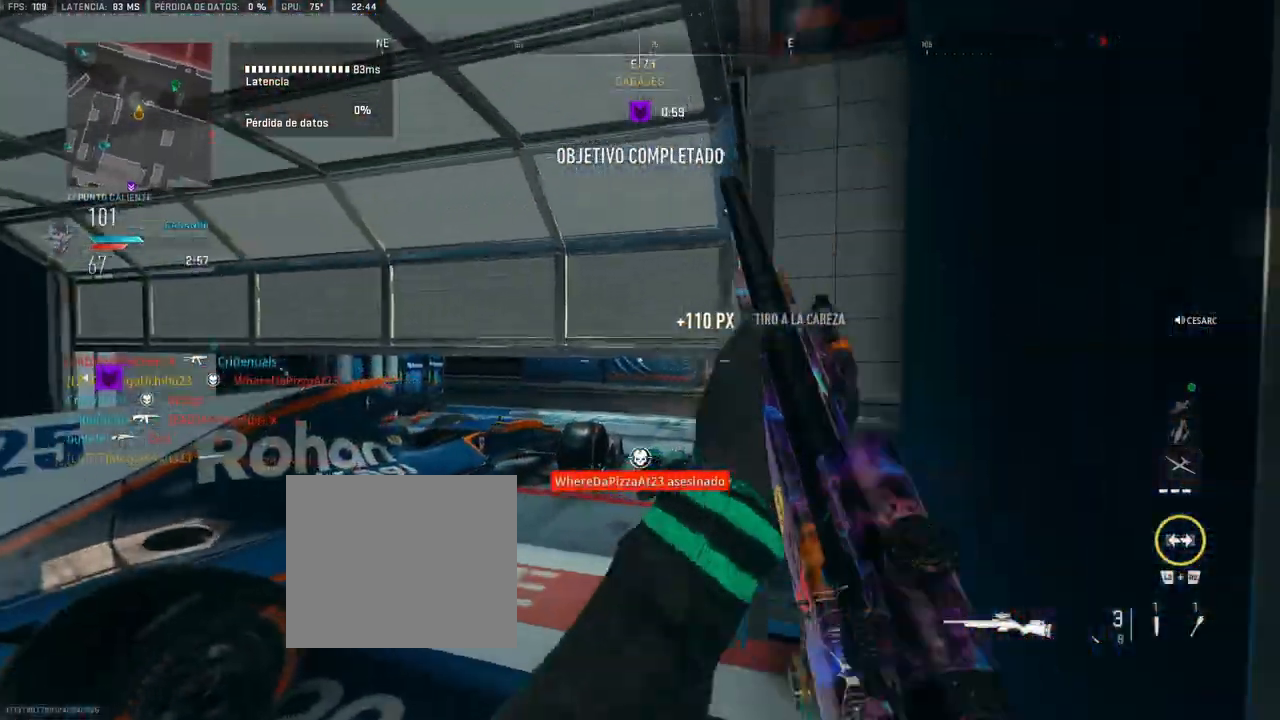
{"buttons": ["SQUARE"], "left_stick": "up", "right_stick": "center", "events": [[117, "left_stick", "center"], [133, "R3", "down"], [233, "left_stick", "up"], [250, "R3", "up"], [483, "SQUARE", "down"]]}
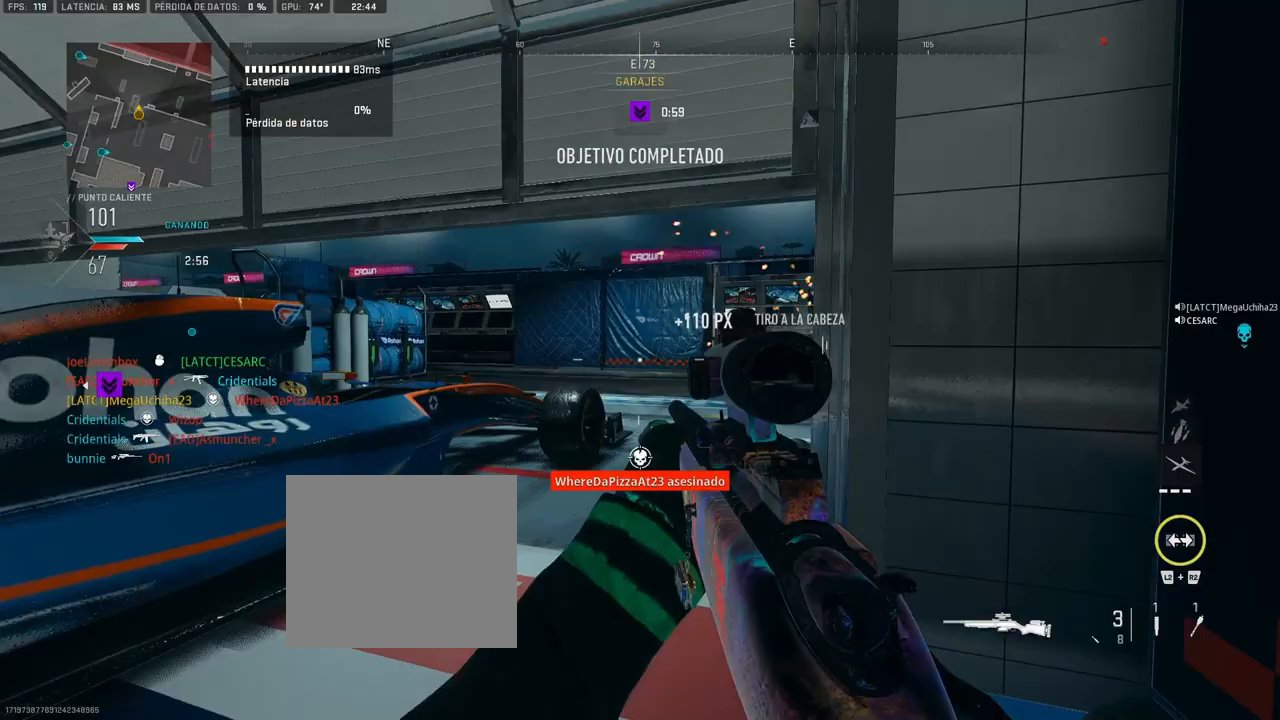
{"buttons": [], "left_stick": "up", "right_stick": "center", "events": [[83, "SQUARE", "up"]]}
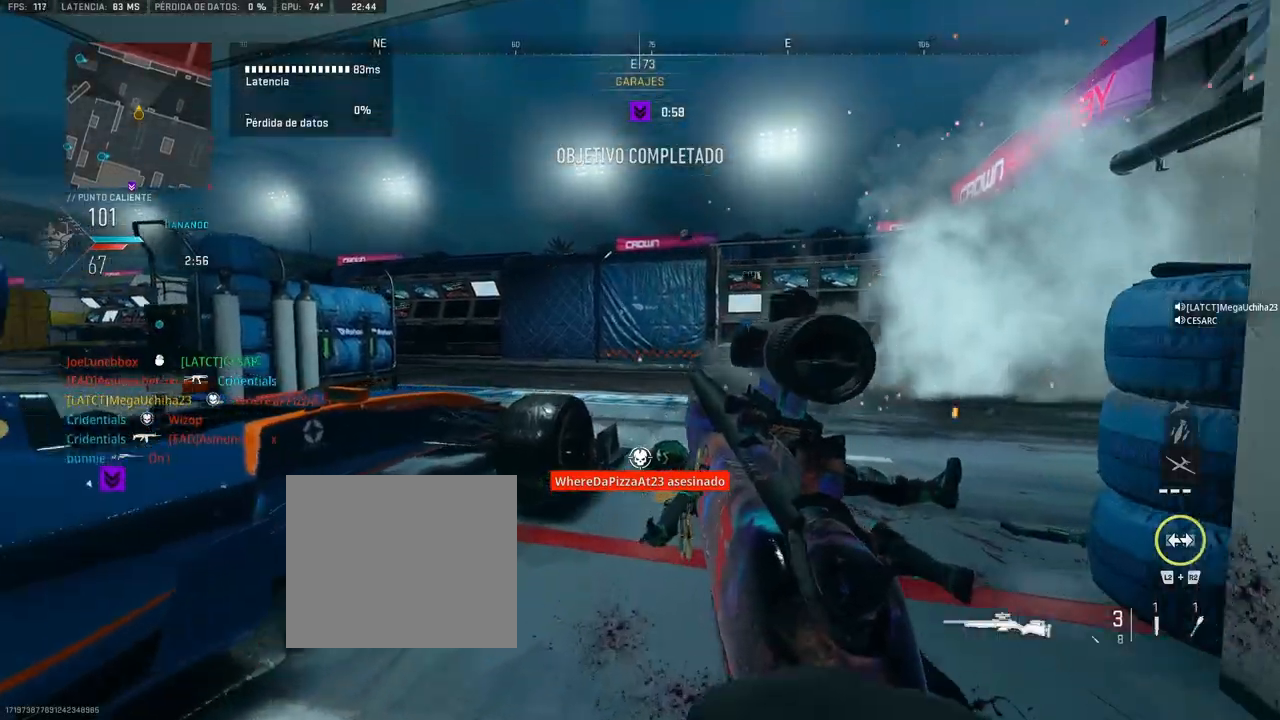
{"buttons": ["CROSS"], "left_stick": "up", "right_stick": "center", "events": [[33, "right_stick", "right"], [200, "right_stick", "center"], [317, "CROSS", "down"]]}
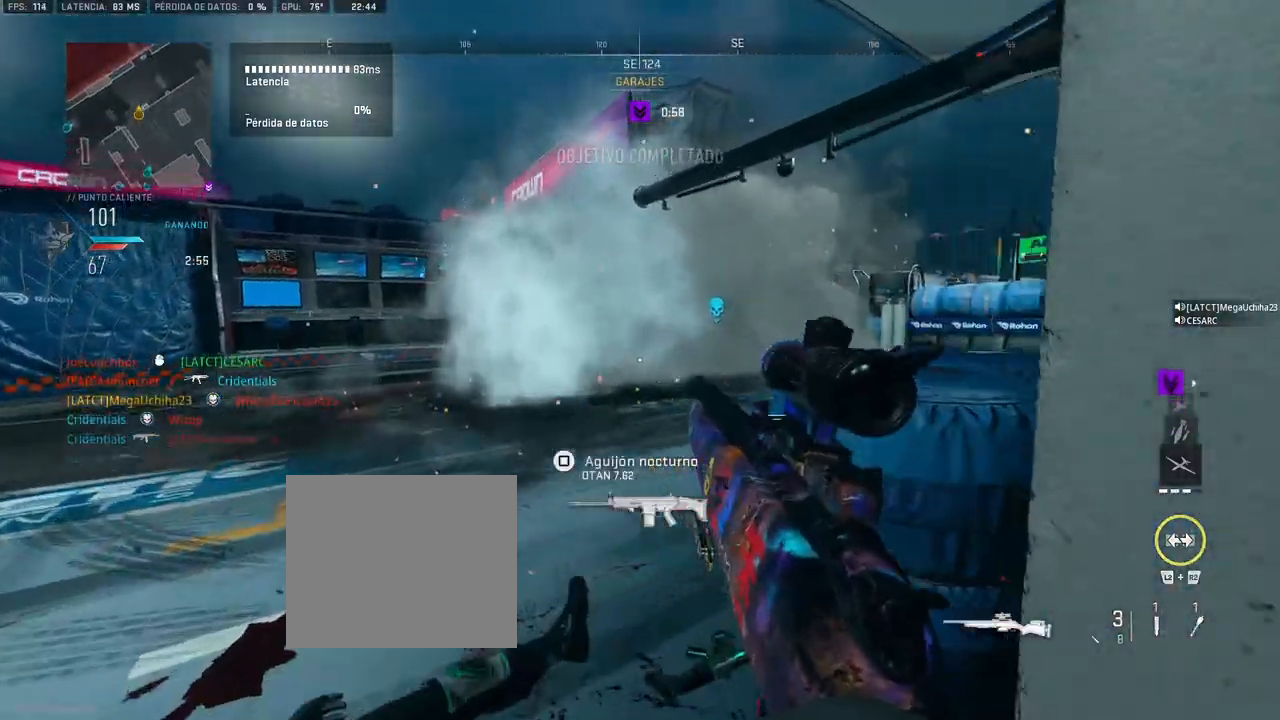
{"buttons": [], "left_stick": "center", "right_stick": "center", "events": [[17, "left_stick", "up-left"], [17, "right_stick", "right"], [150, "CROSS", "up"], [167, "right_stick", "center"], [183, "left_stick", "center"]]}
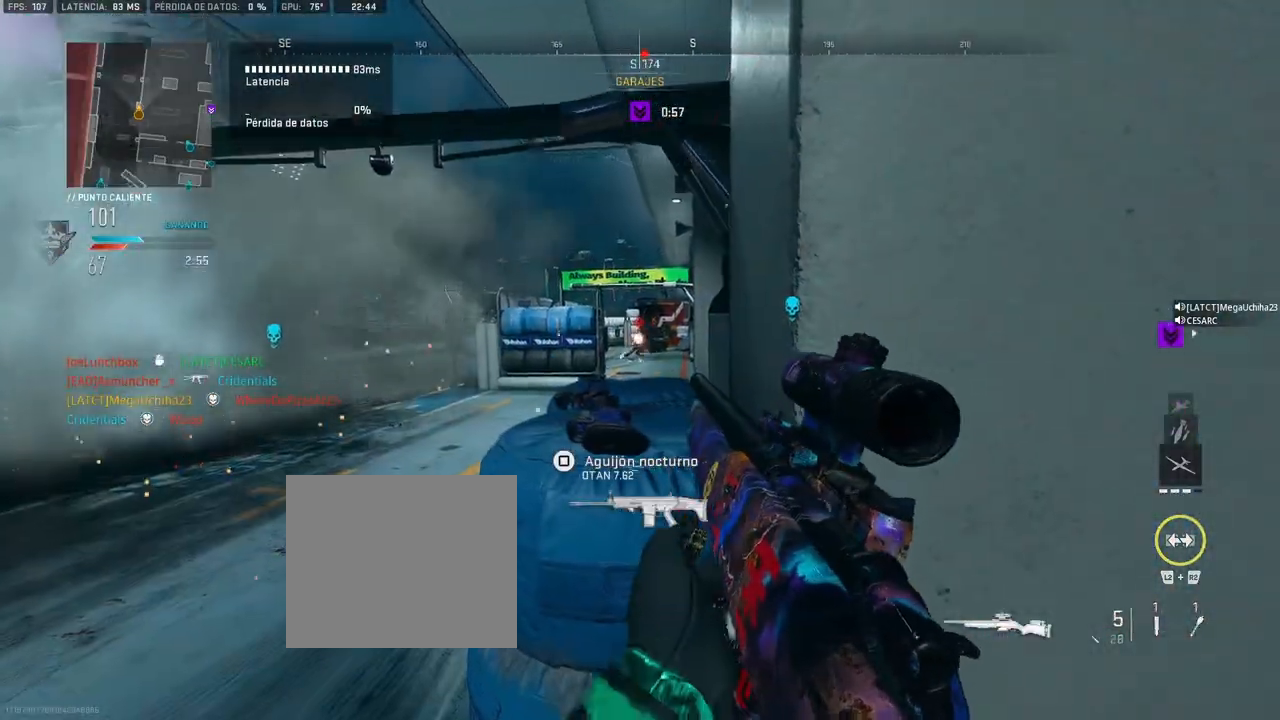
{"buttons": ["L1"], "left_stick": "left", "right_stick": "up", "events": [[83, "L1", "down"], [167, "left_stick", "up-right"], [300, "left_stick", "center"], [450, "right_stick", "up"], [467, "left_stick", "left"]]}
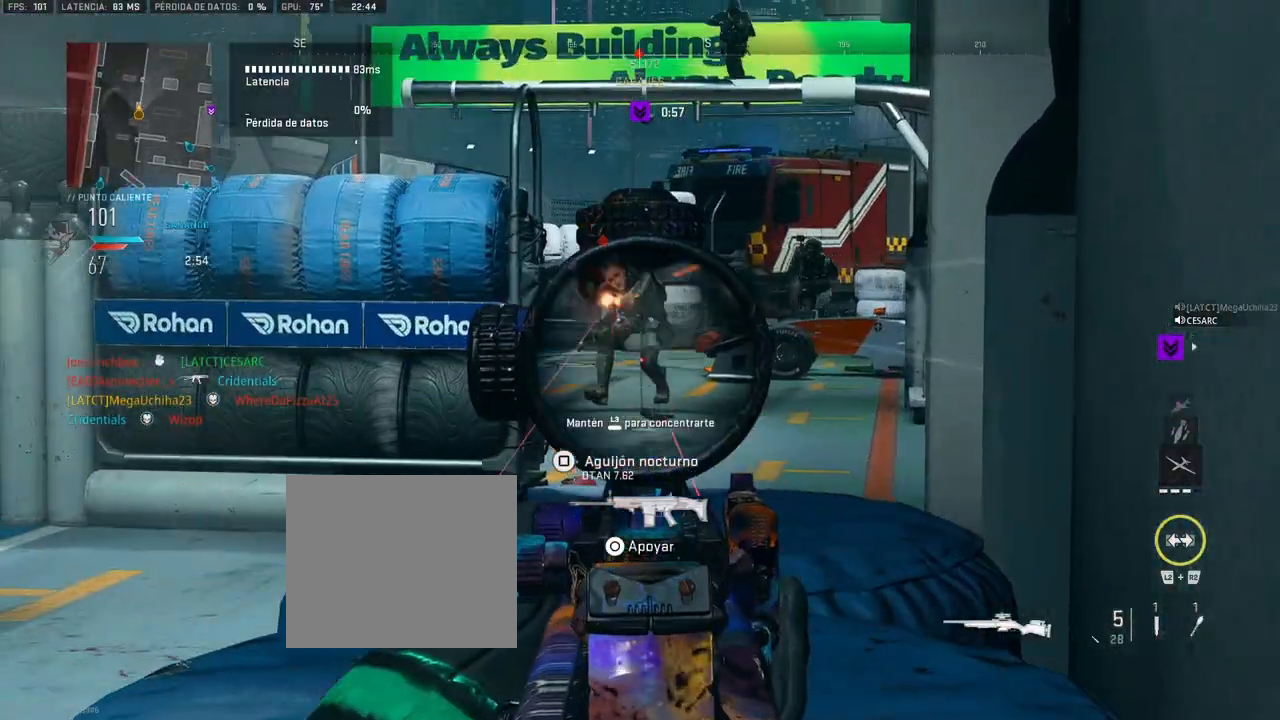
{"buttons": [], "left_stick": "left", "right_stick": "center", "events": [[67, "right_stick", "up-left"], [117, "R1", "down"], [117, "left_stick", "right"], [183, "L1", "up"], [217, "right_stick", "center"], [233, "R1", "up"], [300, "R3", "down"], [417, "R3", "up"], [500, "left_stick", "left"]]}
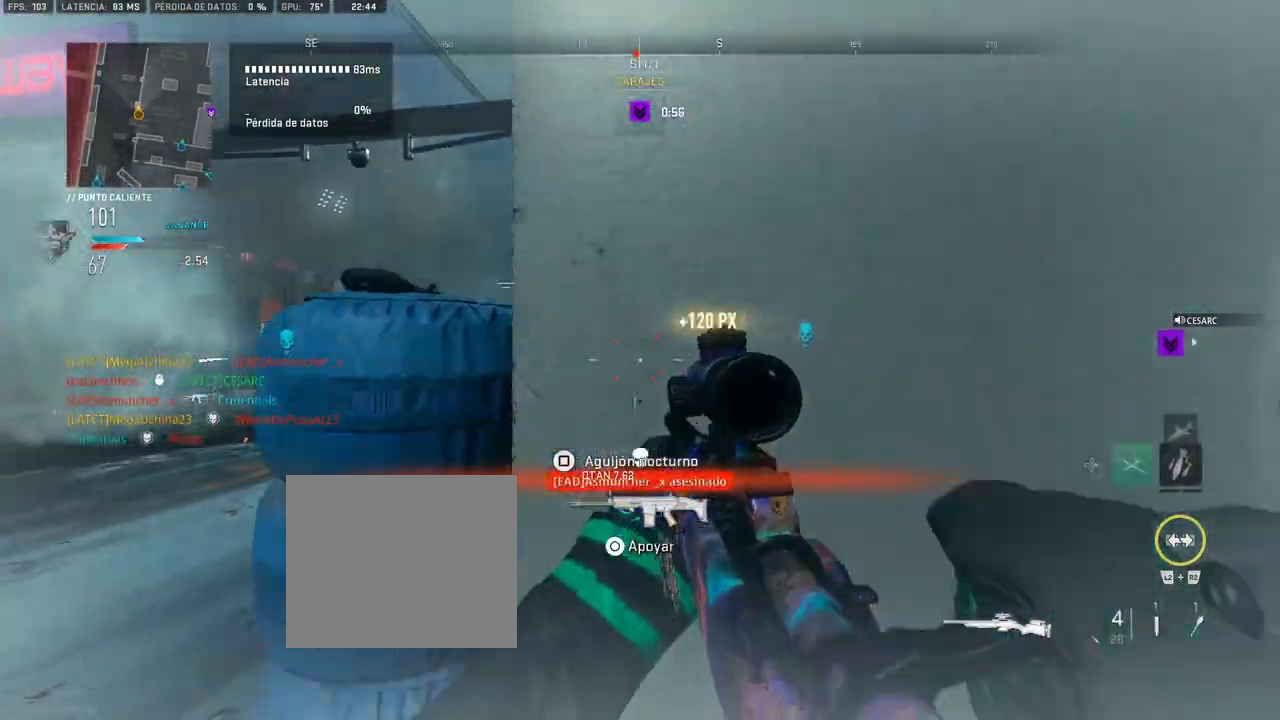
{"buttons": ["L1"], "left_stick": "center", "right_stick": "center"}
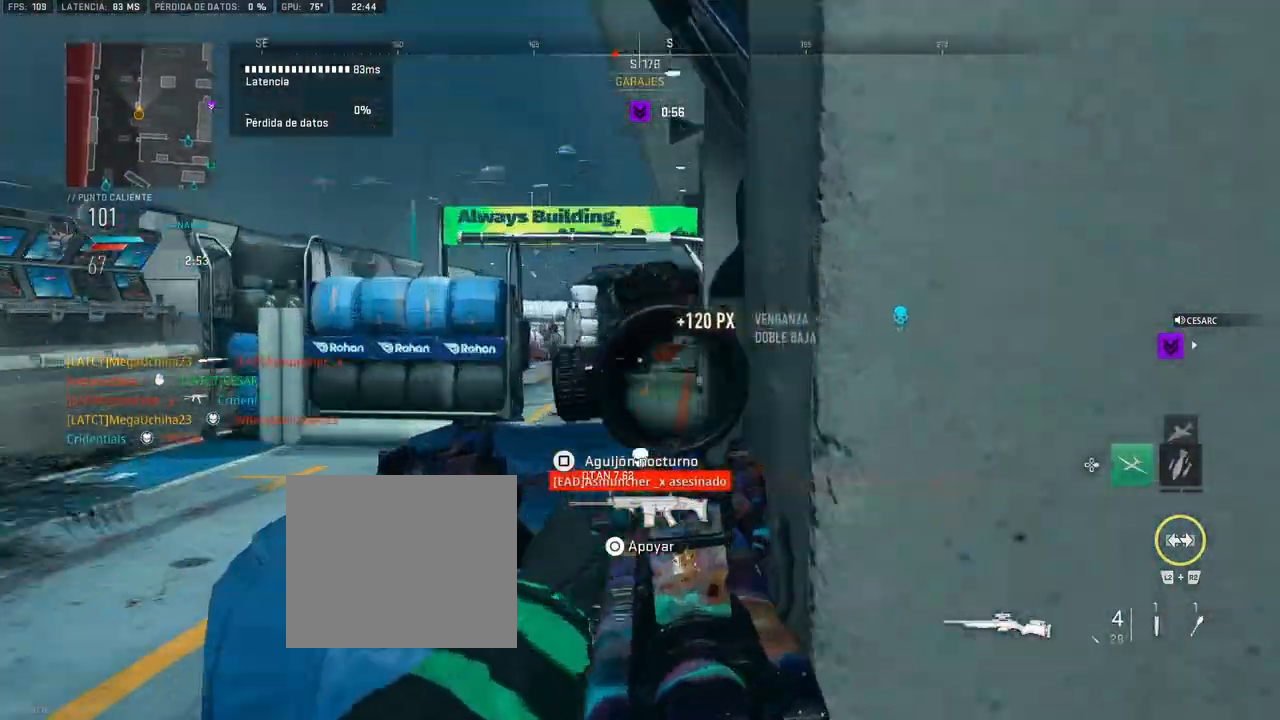
{"buttons": ["L1"], "left_stick": "center", "right_stick": "center", "events": [[100, "right_stick", "up"], [450, "right_stick", "center"]]}
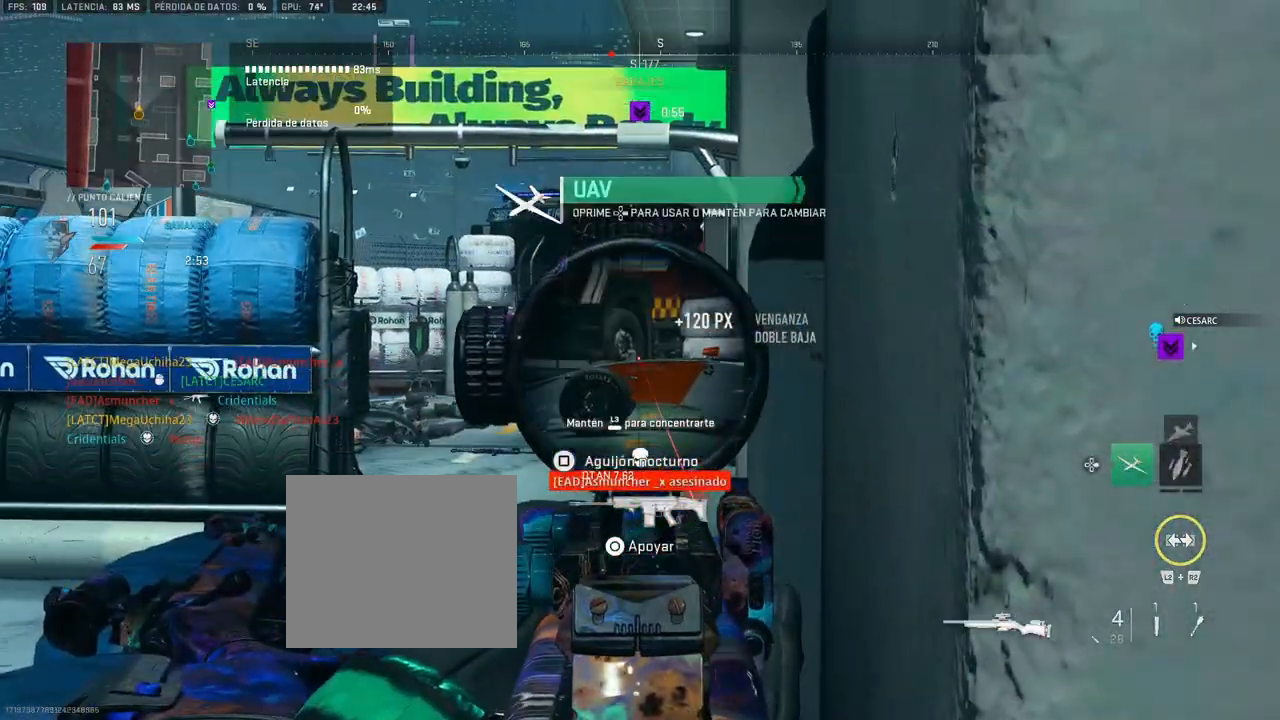
{"buttons": ["L1"], "left_stick": "center", "right_stick": "center", "events": [[33, "right_stick", "up-right"], [50, "left_stick", "left"], [133, "right_stick", "center"], [183, "left_stick", "center"], [317, "left_stick", "right"], [500, "left_stick", "center"]]}
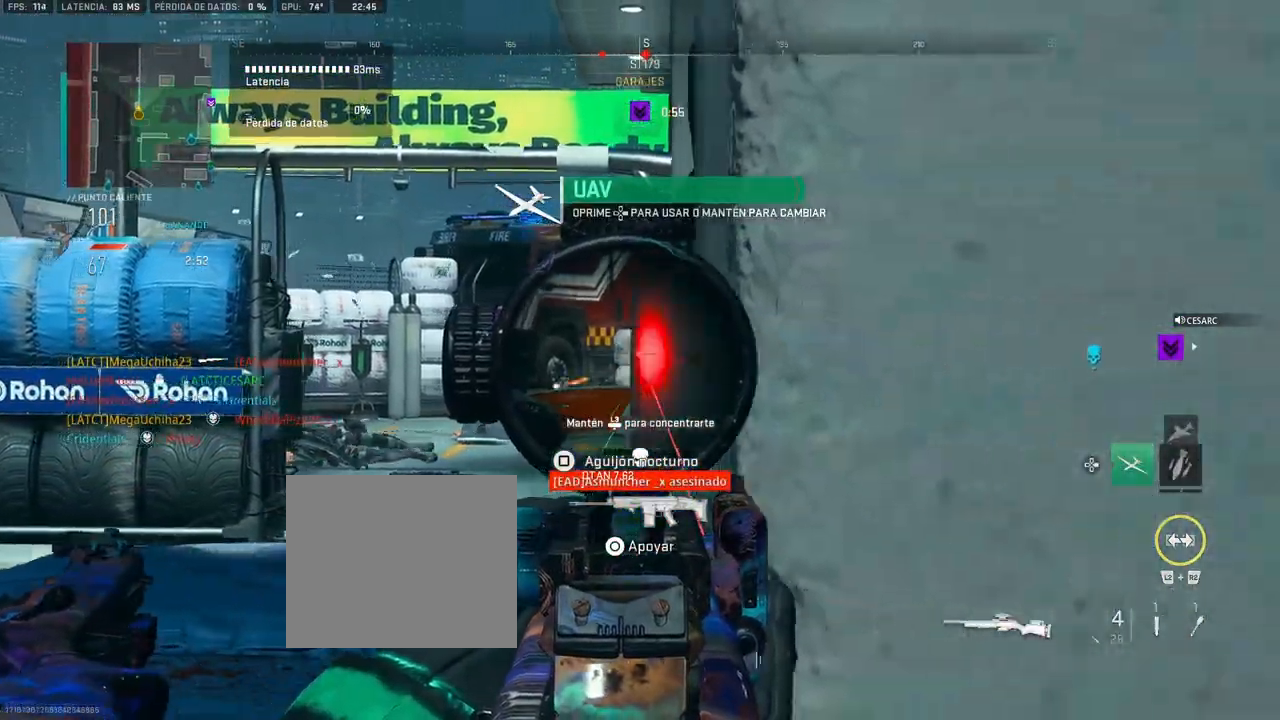
{"buttons": [], "left_stick": "right", "right_stick": "center", "events": [[17, "left_stick", "left"], [300, "R1", "down"], [300, "left_stick", "right"], [383, "L1", "up"], [383, "R1", "up"], [450, "right_stick", "down-left"], [500, "right_stick", "center"]]}
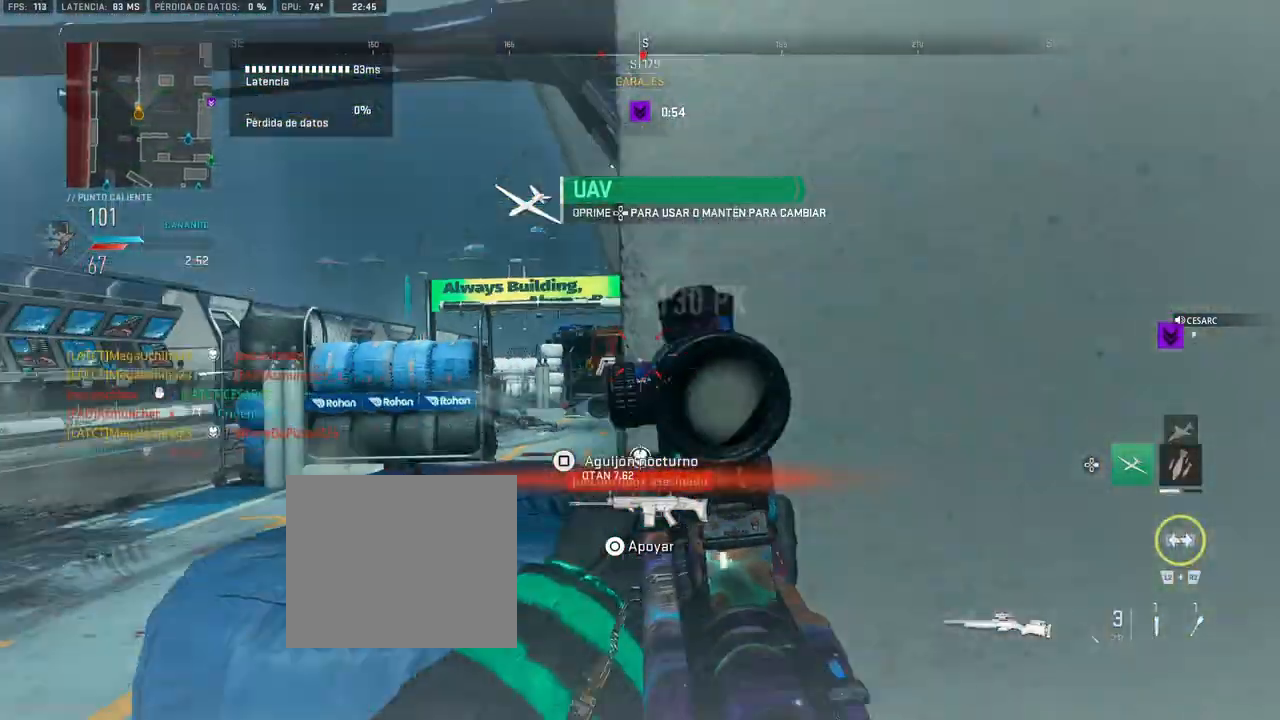
{"buttons": [], "left_stick": "right", "right_stick": "center", "events": [[17, "R3", "down"], [133, "R3", "up"], [267, "right_stick", "right"], [283, "CROSS", "down"], [383, "right_stick", "center"], [500, "CROSS", "up"]]}
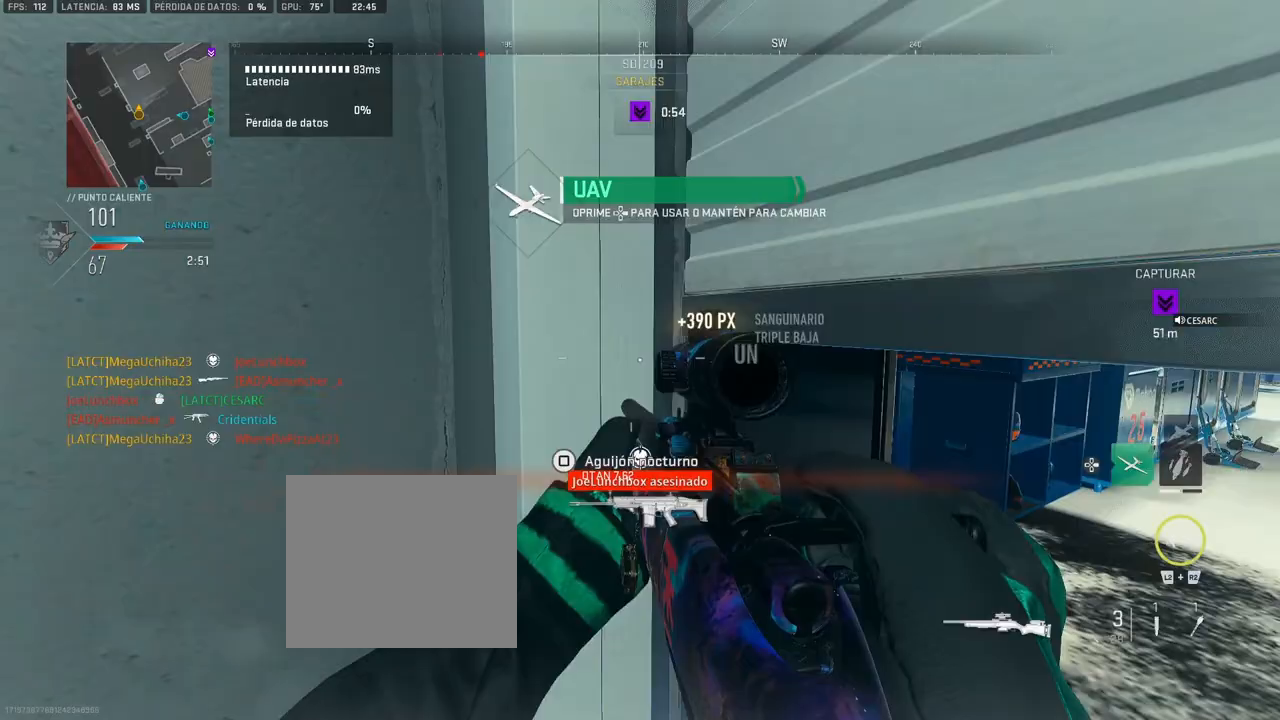
{"buttons": [], "left_stick": "up-right", "right_stick": "center", "events": [[183, "R3", "down"], [250, "left_stick", "up-right"], [283, "R3", "up"]]}
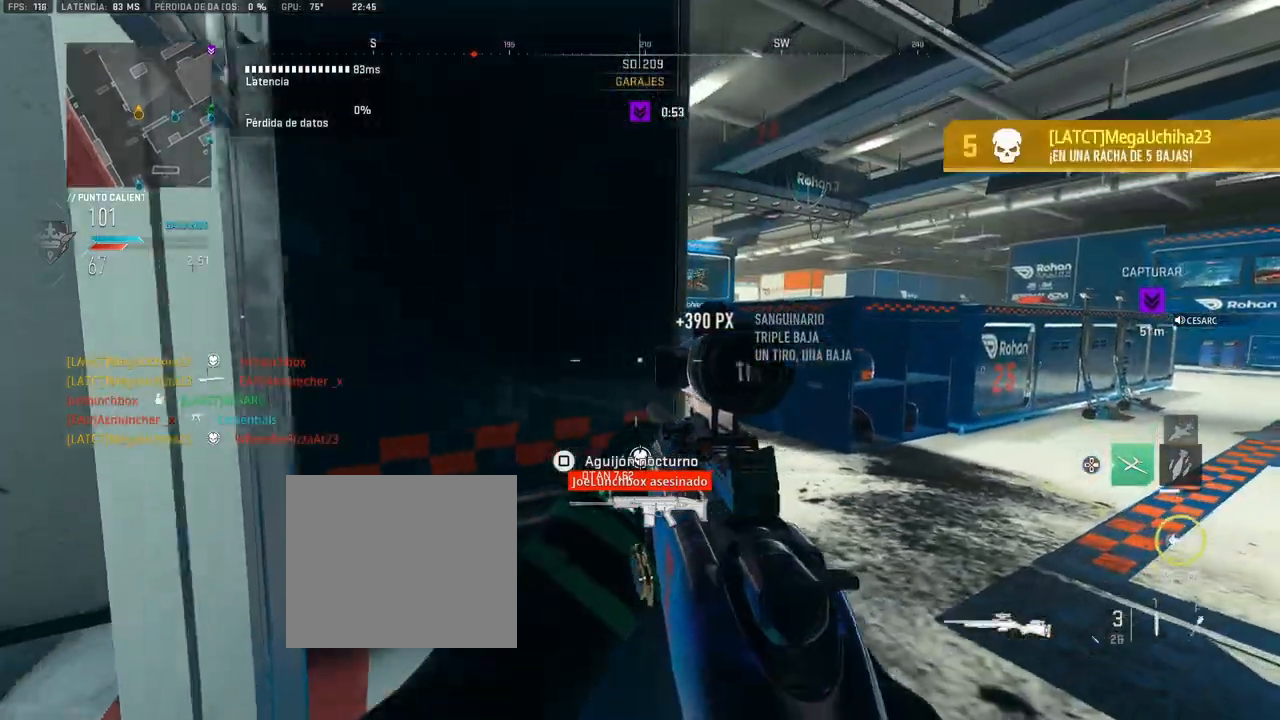
{"buttons": ["L1"], "left_stick": "up-right", "right_stick": "center", "events": [[100, "CROSS", "down"], [250, "CROSS", "up"], [383, "L1", "down"]]}
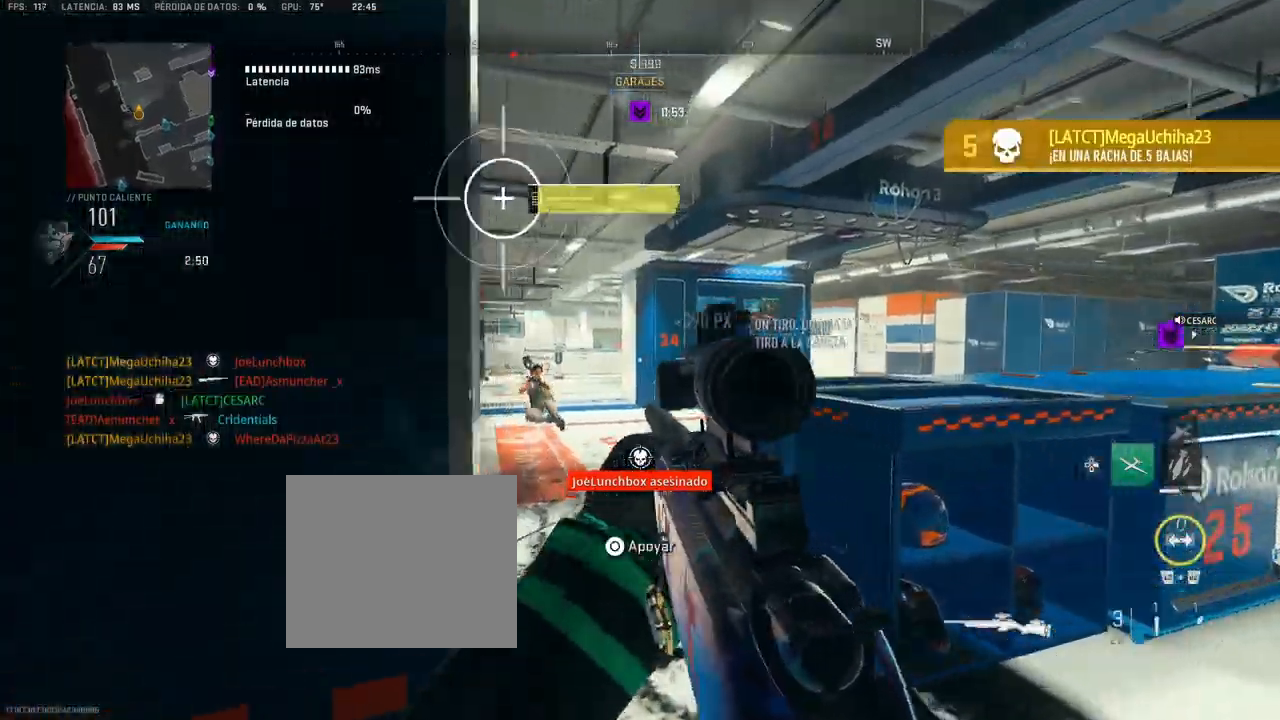
{"buttons": ["L1", "R1"], "left_stick": "left", "right_stick": "down-left", "events": [[17, "left_stick", "center"], [133, "right_stick", "up-left"], [183, "right_stick", "left"], [267, "left_stick", "left"], [333, "right_stick", "down-left"], [450, "R1", "down"]]}